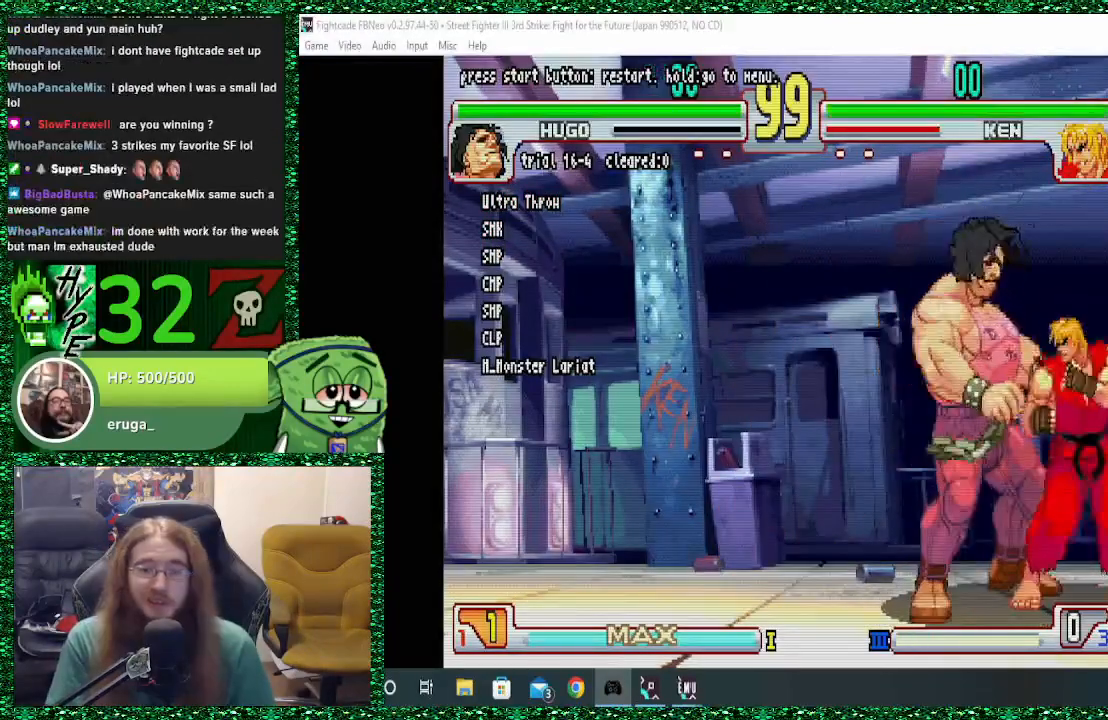
Gameplay with a controller (arcade stick); each line is a JSON object with the inputs held at the frame after it. "events" lists button and stick changes between this image and that frame as [ms after this image, input, new state], when the widget could be followed in between. Not read: L3 R3.
{"buttons": [], "left_stick": "right", "events": [[300, "left_stick", "right"]]}
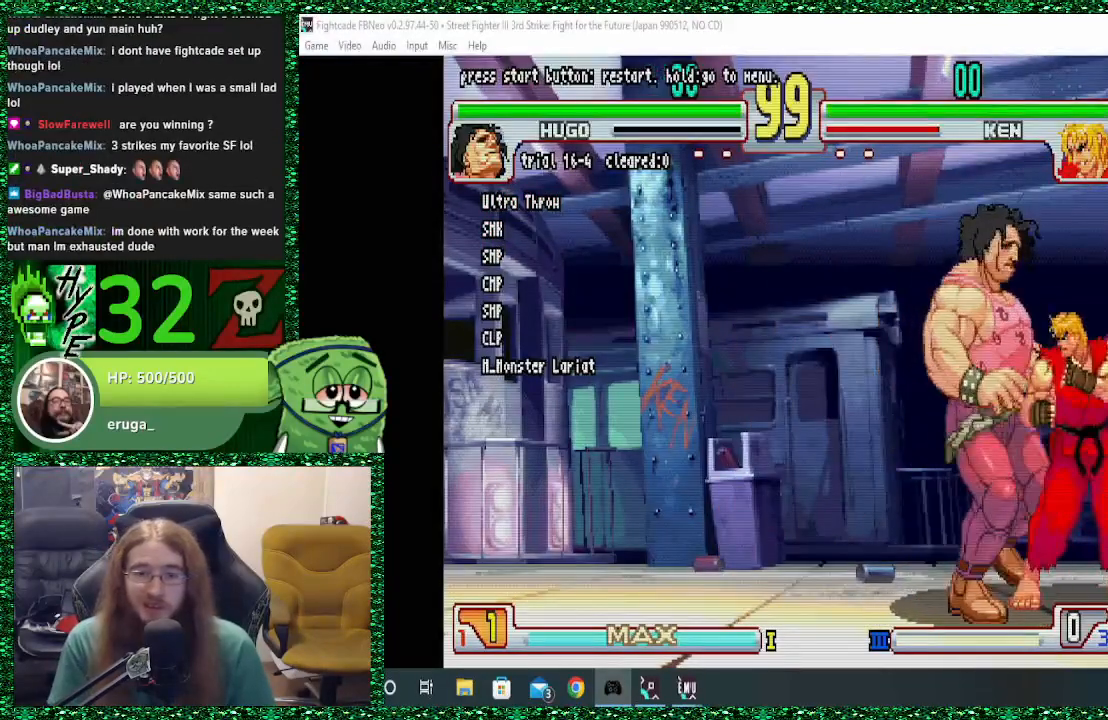
{"buttons": ["CIRCLE"], "left_stick": "center", "events": [[367, "left_stick", "down"], [433, "left_stick", "left"], [500, "CIRCLE", "down"], [500, "left_stick", "center"]]}
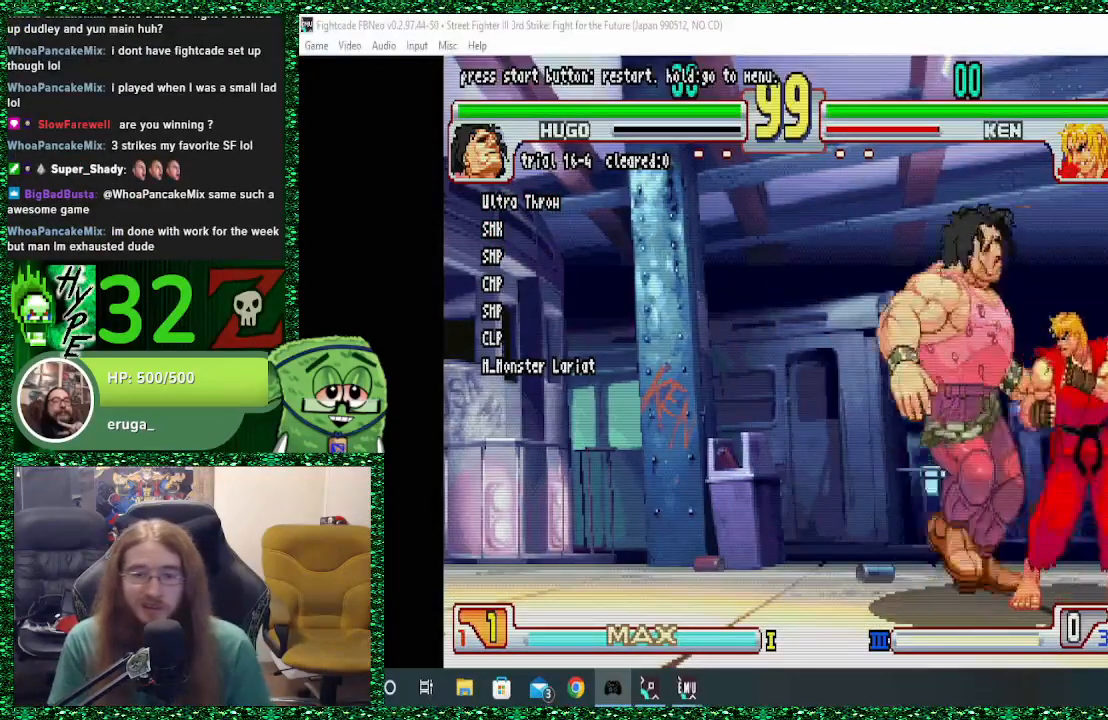
{"buttons": ["CIRCLE"], "left_stick": "center", "events": [[67, "CIRCLE", "up"], [467, "CIRCLE", "down"]]}
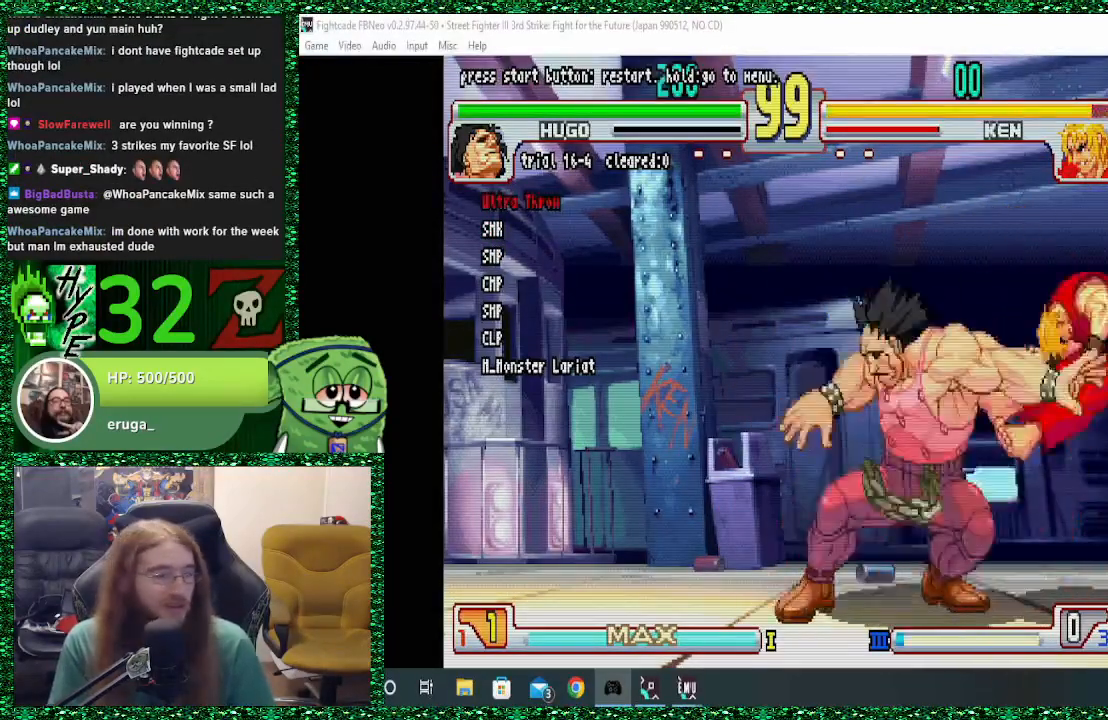
{"buttons": ["CIRCLE"], "left_stick": "center", "events": [[100, "CIRCLE", "up"], [133, "CIRCLE", "down"], [233, "CIRCLE", "up"], [300, "CIRCLE", "down"], [367, "CIRCLE", "up"], [433, "CIRCLE", "down"]]}
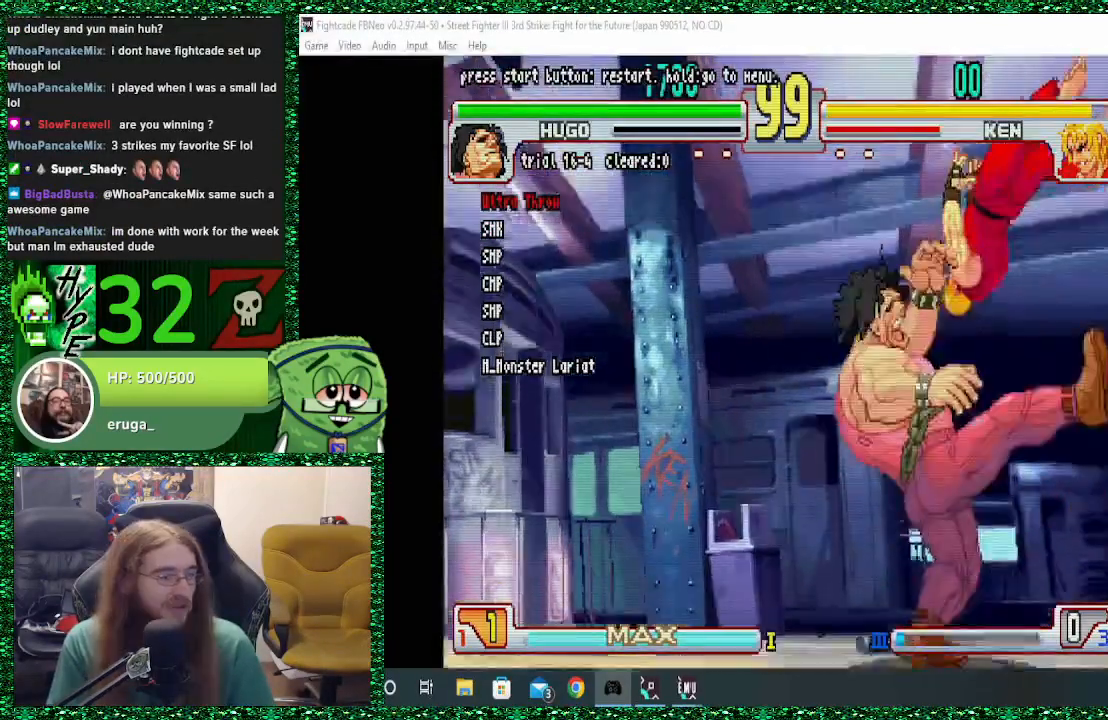
{"buttons": ["TRIANGLE"], "left_stick": "center", "events": [[33, "CIRCLE", "up"], [133, "TRIANGLE", "down"], [267, "TRIANGLE", "up"], [300, "TRIANGLE", "down"], [433, "TRIANGLE", "up"], [500, "TRIANGLE", "down"]]}
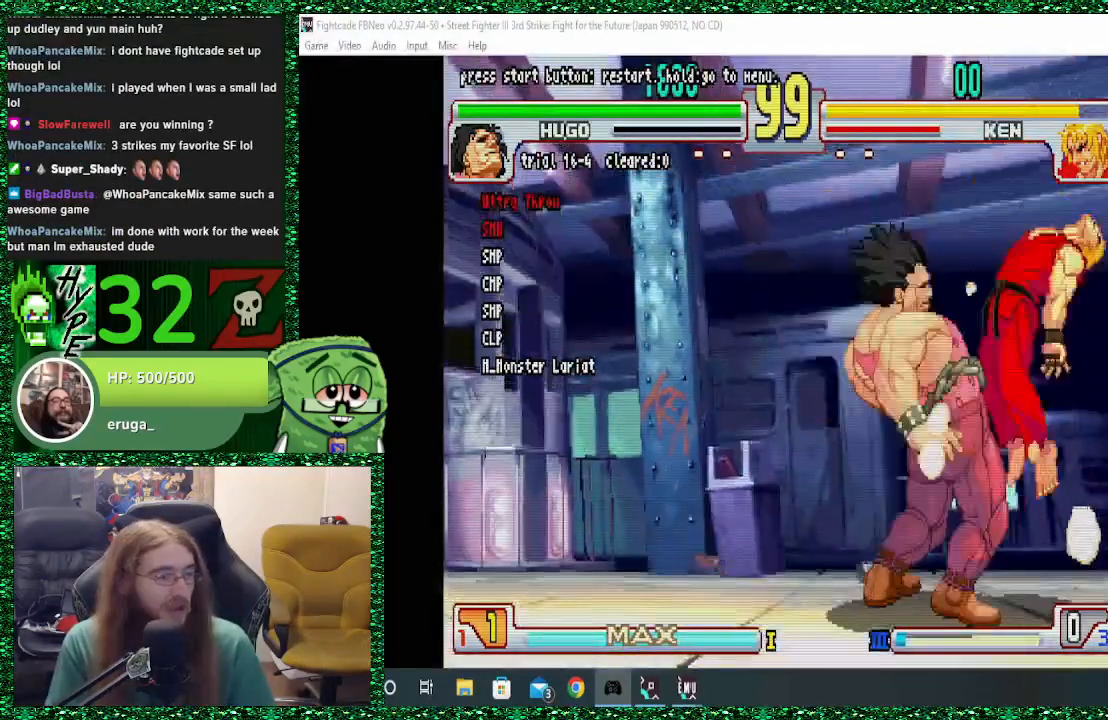
{"buttons": ["TRIANGLE"], "left_stick": "center", "events": [[100, "TRIANGLE", "up"], [167, "TRIANGLE", "down"], [267, "TRIANGLE", "up"], [333, "TRIANGLE", "down"], [433, "TRIANGLE", "up"], [467, "TRIANGLE", "down"]]}
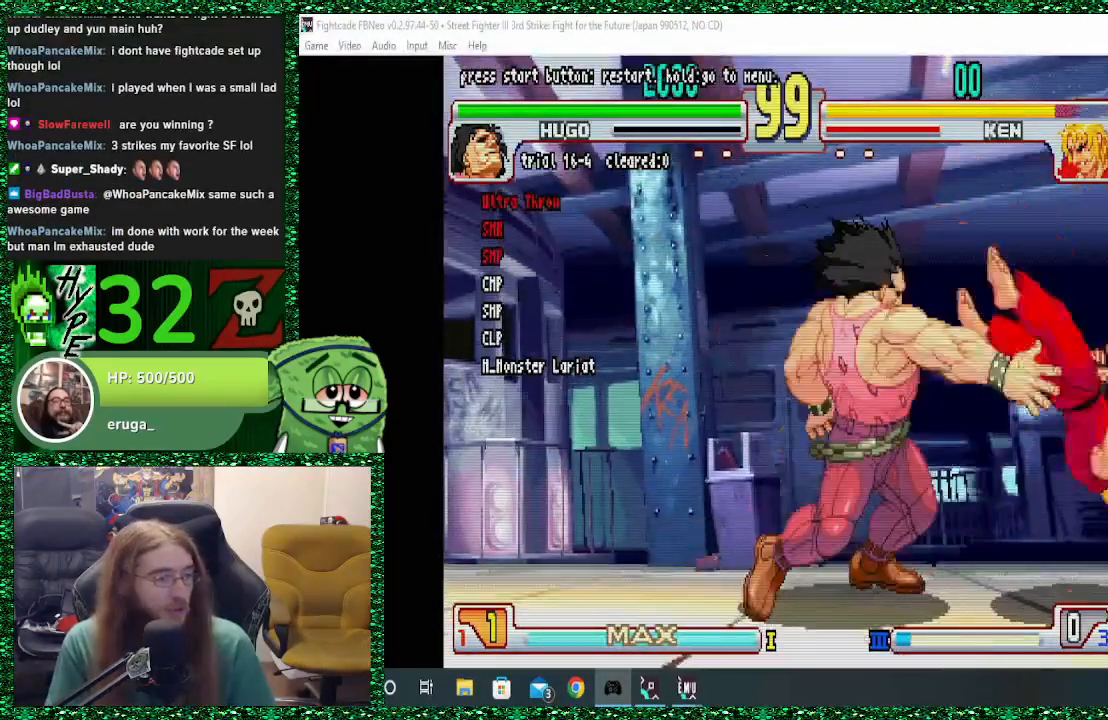
{"buttons": ["CIRCLE"], "left_stick": "right", "events": [[67, "TRIANGLE", "up"], [267, "left_stick", "right"], [500, "CIRCLE", "down"]]}
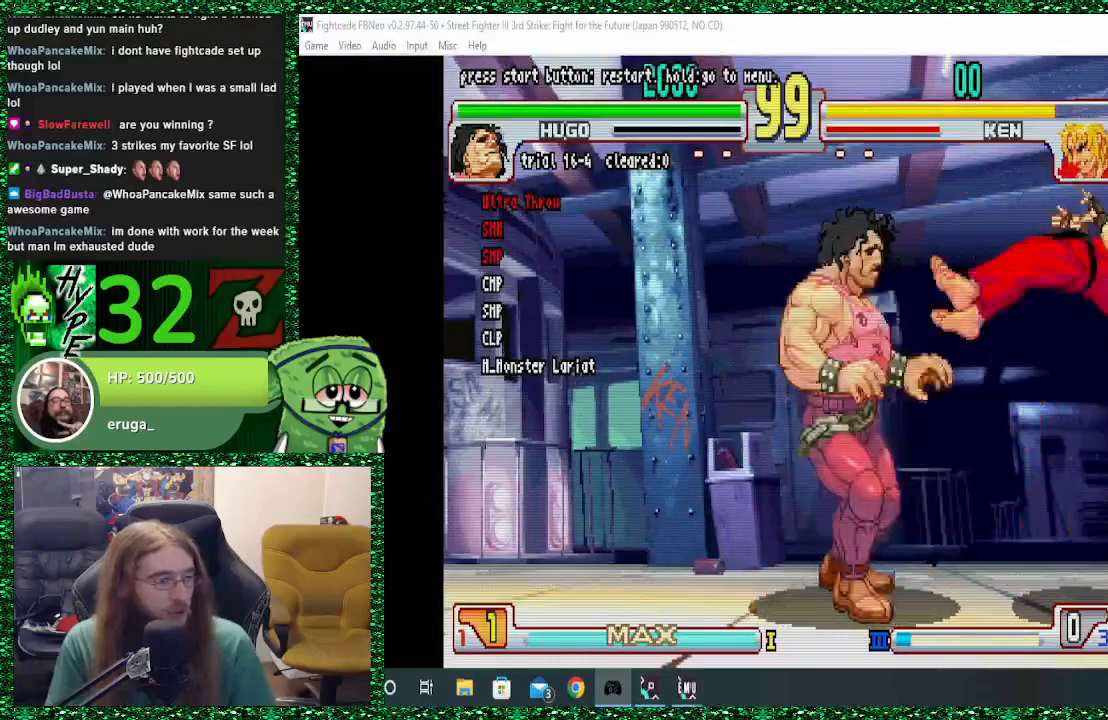
{"buttons": [], "left_stick": "right", "events": [[67, "CIRCLE", "up"], [100, "CIRCLE", "down"], [233, "CIRCLE", "up"]]}
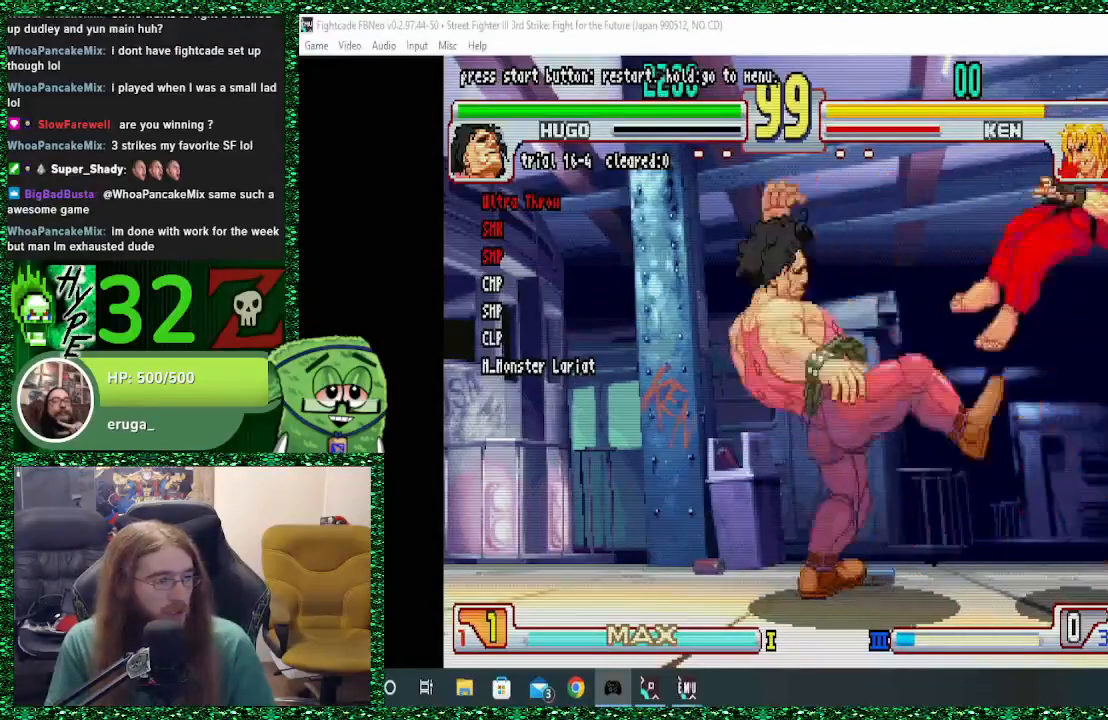
{"buttons": ["TRIANGLE"], "left_stick": "right", "events": [[200, "TRIANGLE", "down"], [333, "TRIANGLE", "up"], [400, "TRIANGLE", "down"]]}
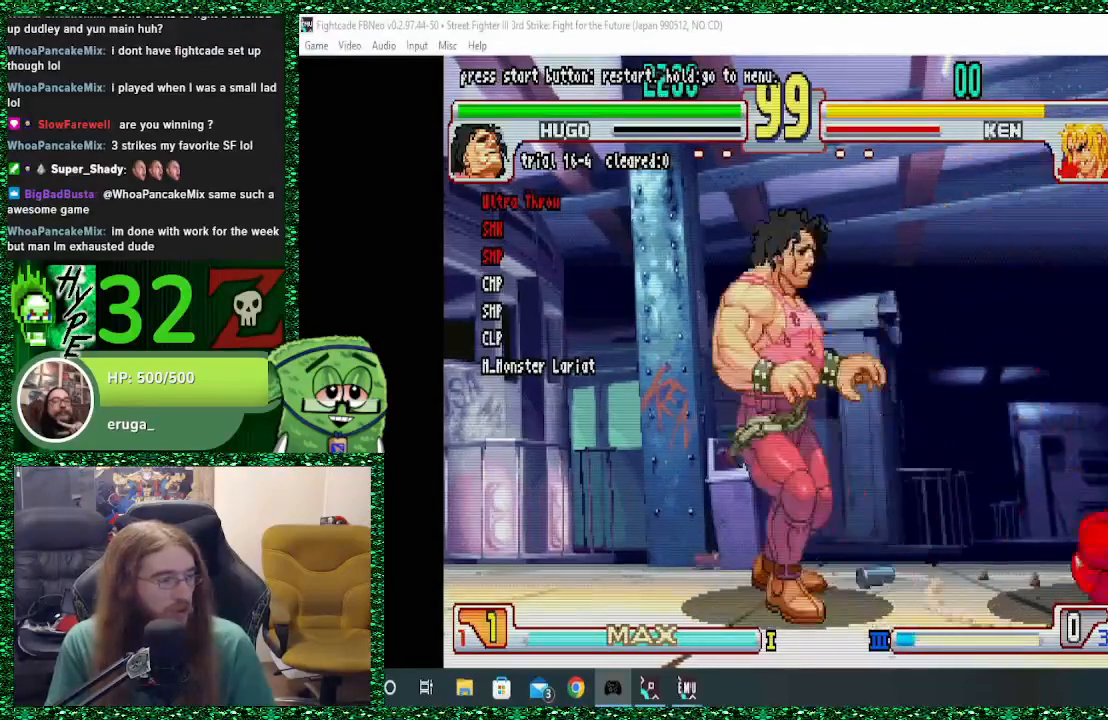
{"buttons": [], "left_stick": "right", "events": [[33, "TRIANGLE", "up"]]}
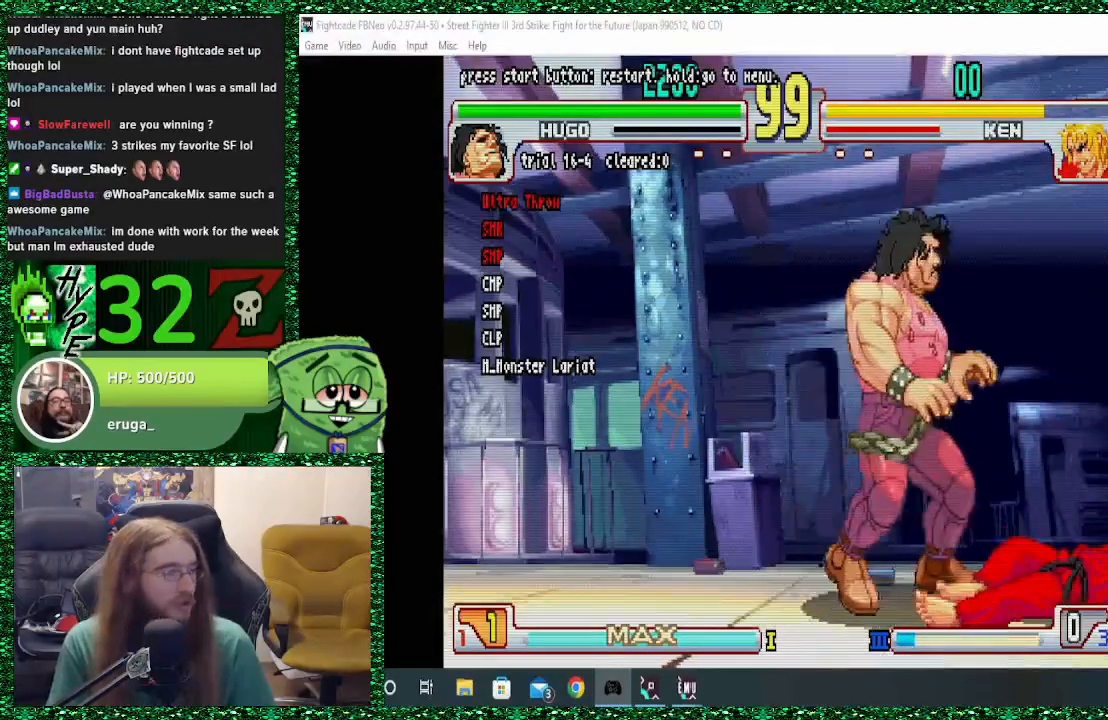
{"buttons": [], "left_stick": "right", "events": []}
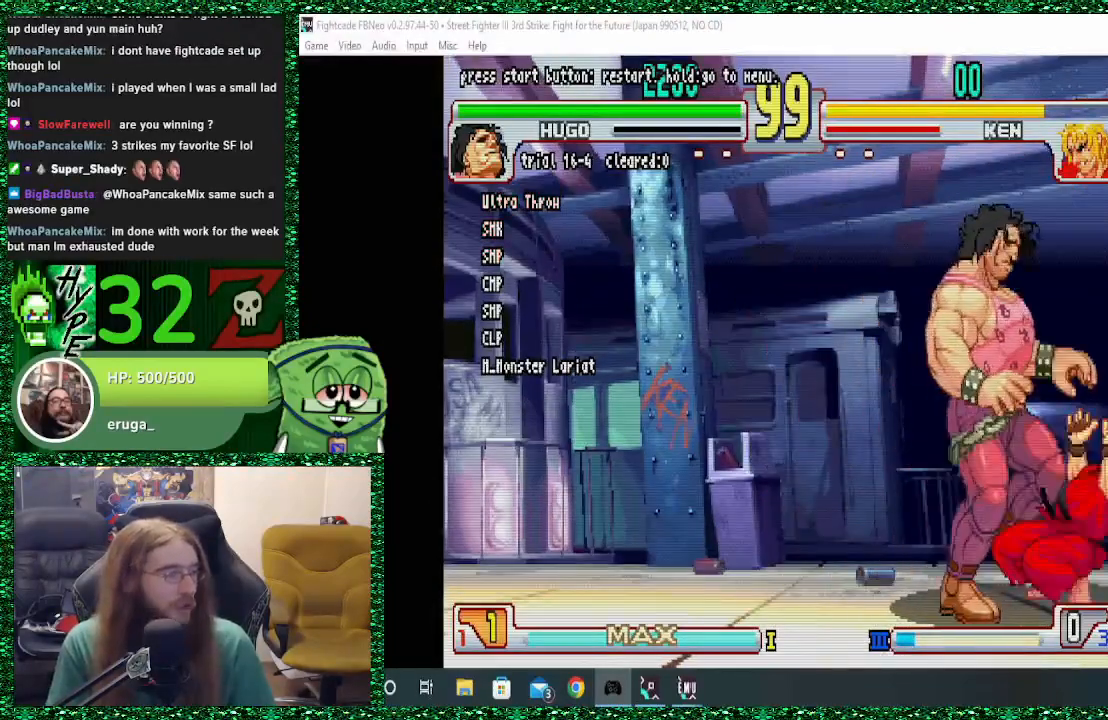
{"buttons": [], "left_stick": "center", "events": [[67, "left_stick", "center"]]}
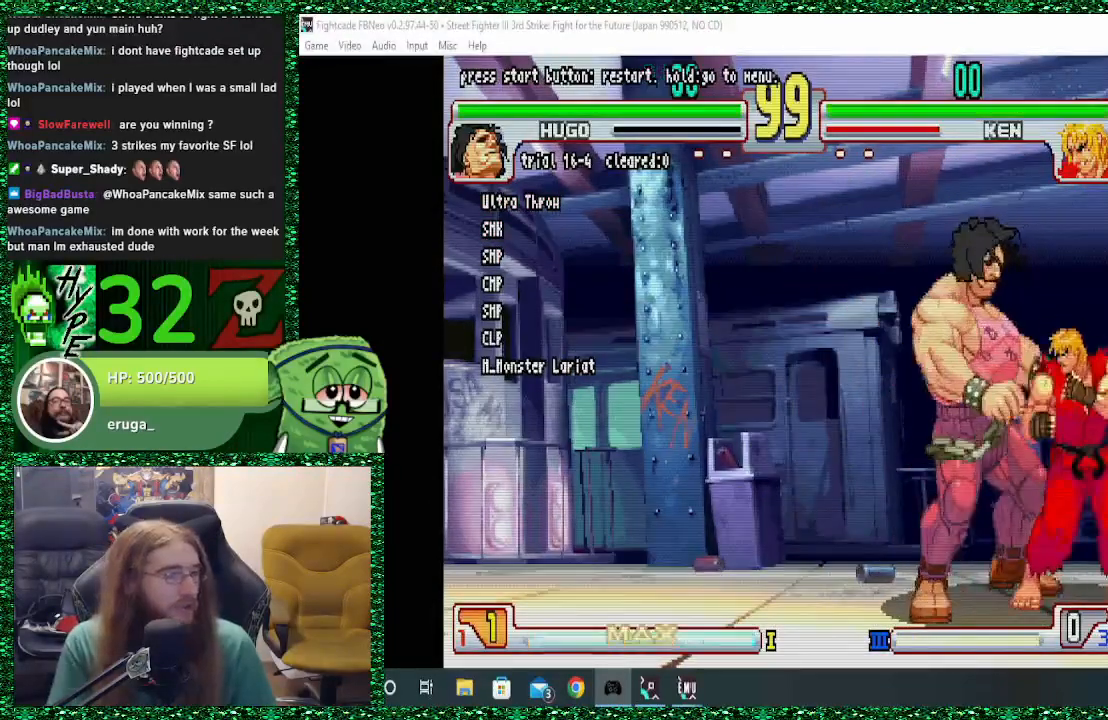
{"buttons": ["L2"], "left_stick": "center", "events": [[33, "left_stick", "right"], [300, "left_stick", "down"], [400, "left_stick", "center"], [433, "CIRCLE", "down"], [433, "L2", "down"], [500, "CIRCLE", "up"]]}
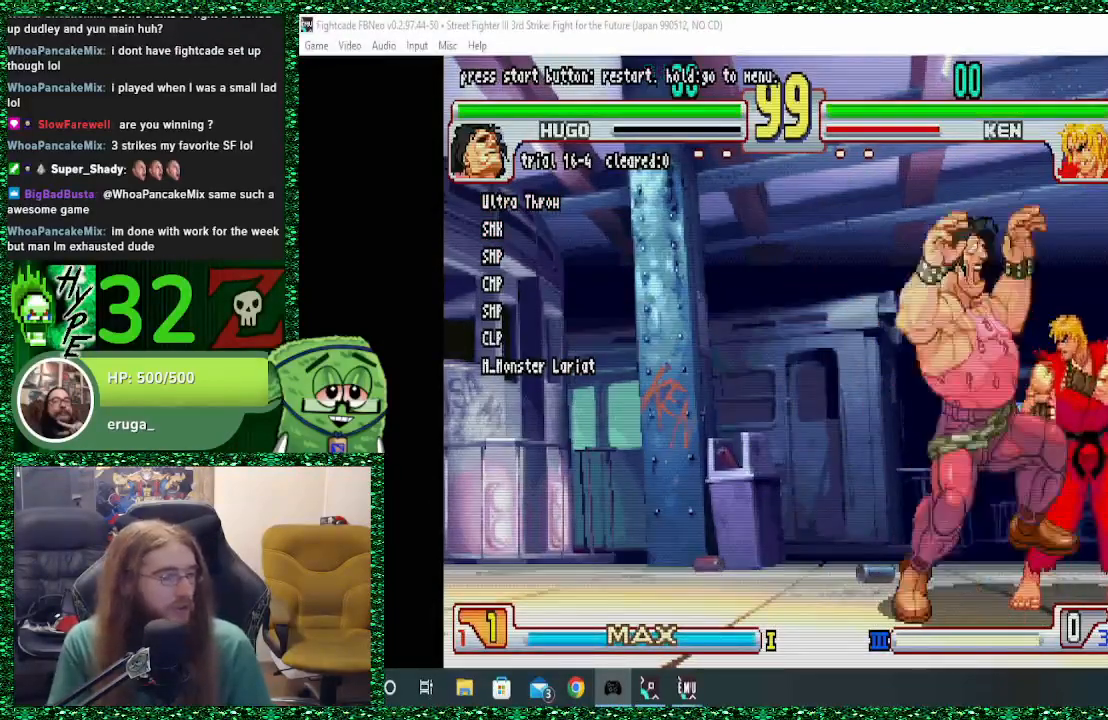
{"buttons": [], "left_stick": "center", "events": [[33, "L2", "up"], [300, "CIRCLE", "down"], [367, "CIRCLE", "up"], [433, "CIRCLE", "down"], [500, "CIRCLE", "up"]]}
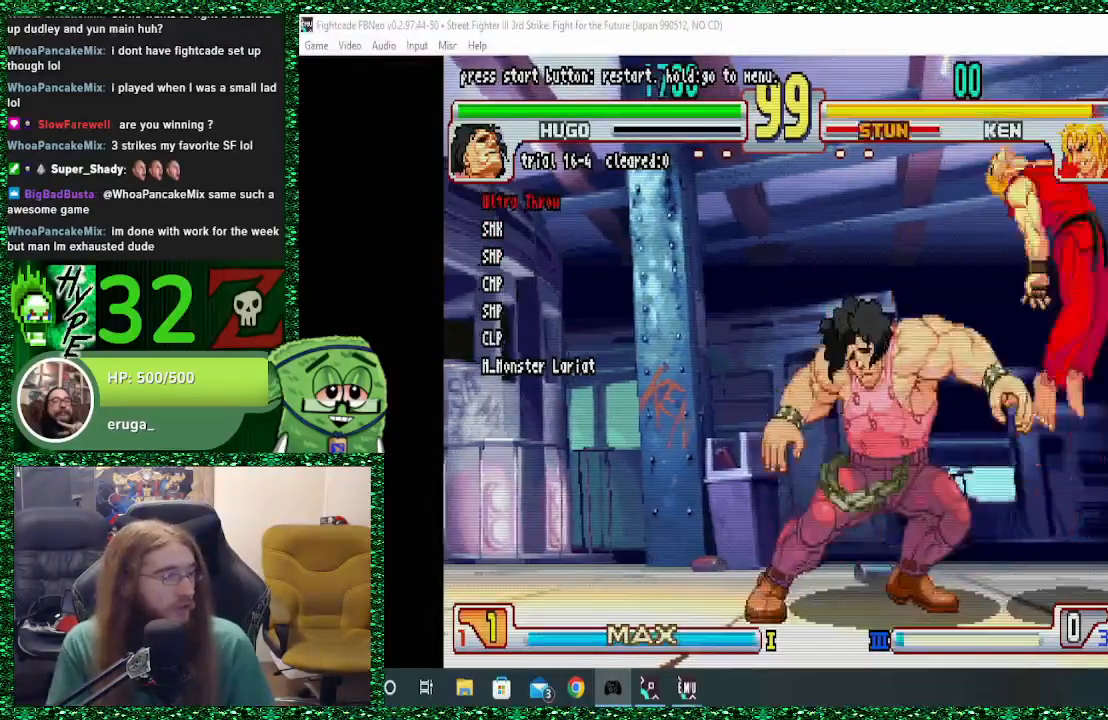
{"buttons": [], "left_stick": "center", "events": [[100, "CIRCLE", "down"], [100, "TRIANGLE", "down"], [133, "TRIANGLE", "up"], [167, "CIRCLE", "up"], [233, "CIRCLE", "down"], [333, "CIRCLE", "up"], [367, "CIRCLE", "down"], [467, "CIRCLE", "up"]]}
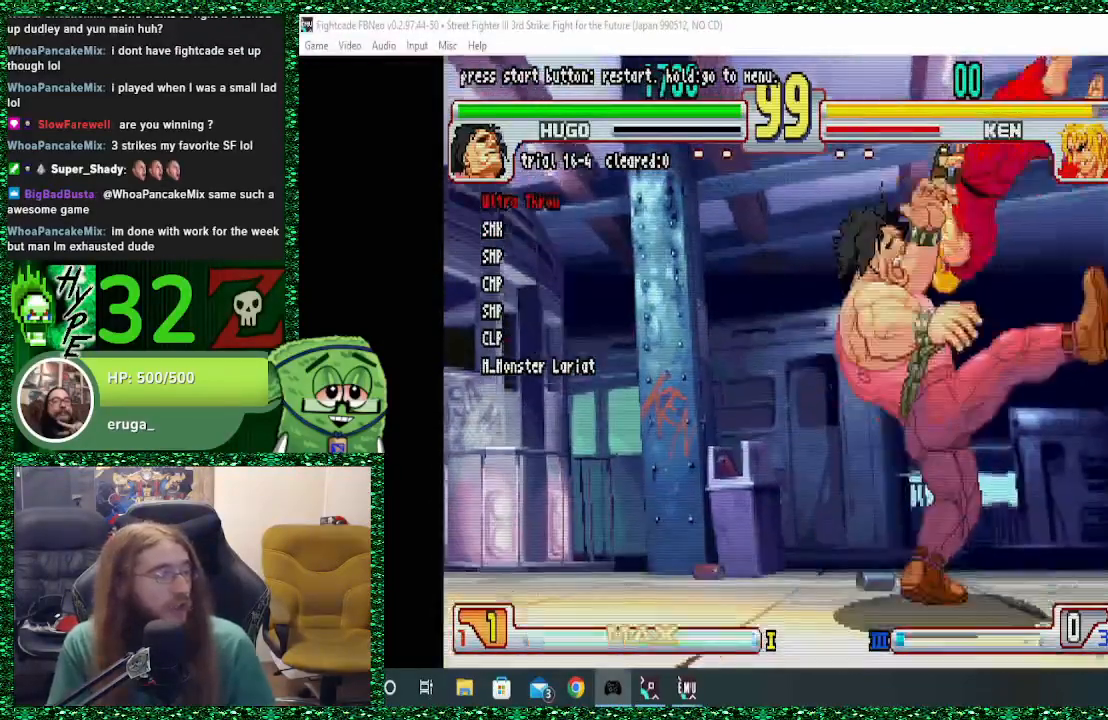
{"buttons": ["TRIANGLE"], "left_stick": "center", "events": [[500, "TRIANGLE", "down"]]}
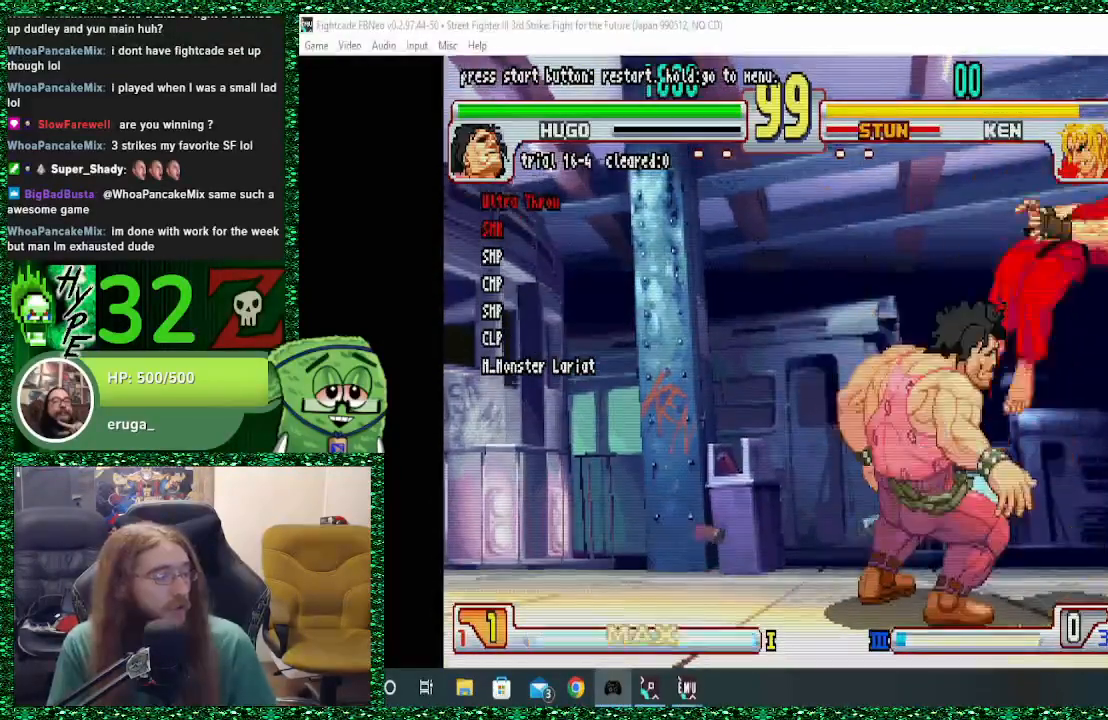
{"buttons": [], "left_stick": "down", "events": [[133, "TRIANGLE", "up"], [200, "TRIANGLE", "down"], [267, "TRIANGLE", "up"], [333, "TRIANGLE", "down"], [400, "left_stick", "down"], [433, "TRIANGLE", "up"]]}
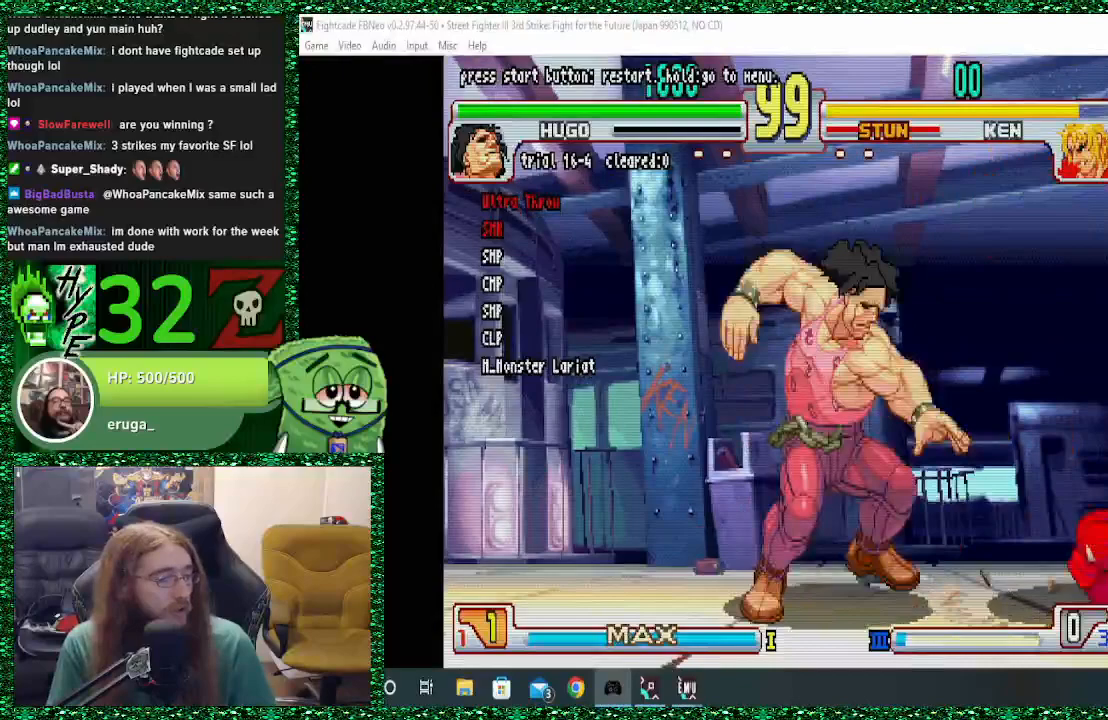
{"buttons": [], "left_stick": "center", "events": [[67, "TRIANGLE", "down"], [167, "TRIANGLE", "up"], [433, "left_stick", "center"]]}
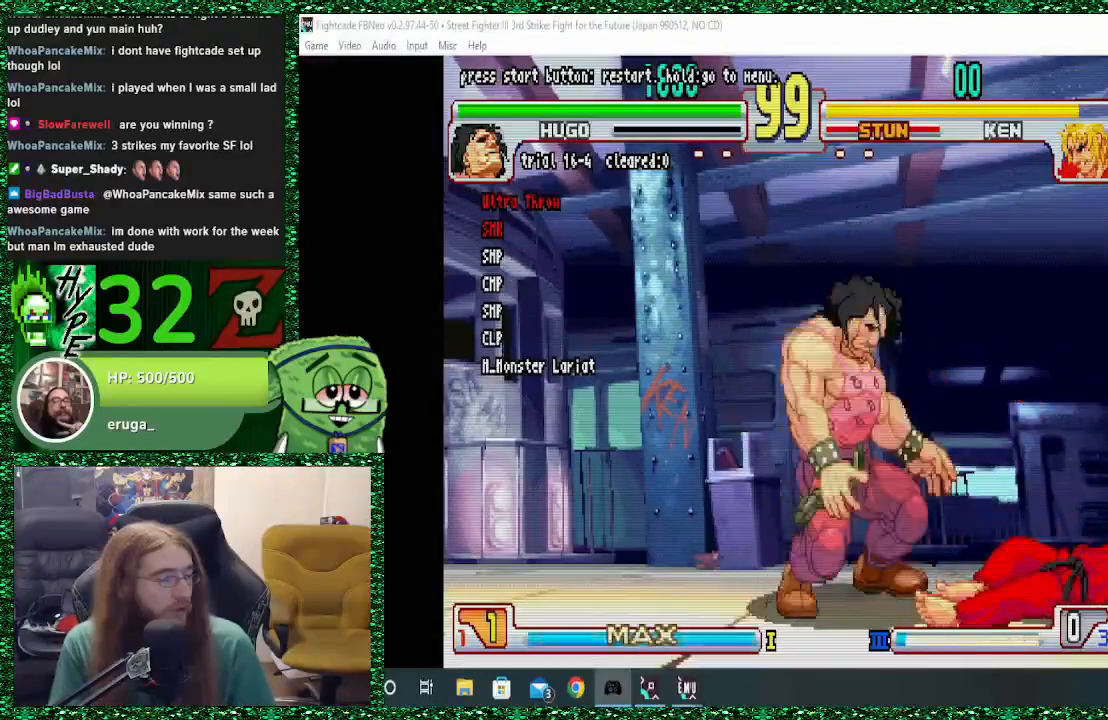
{"buttons": [], "left_stick": "right", "events": [[33, "left_stick", "right"], [100, "left_stick", "center"], [433, "left_stick", "right"]]}
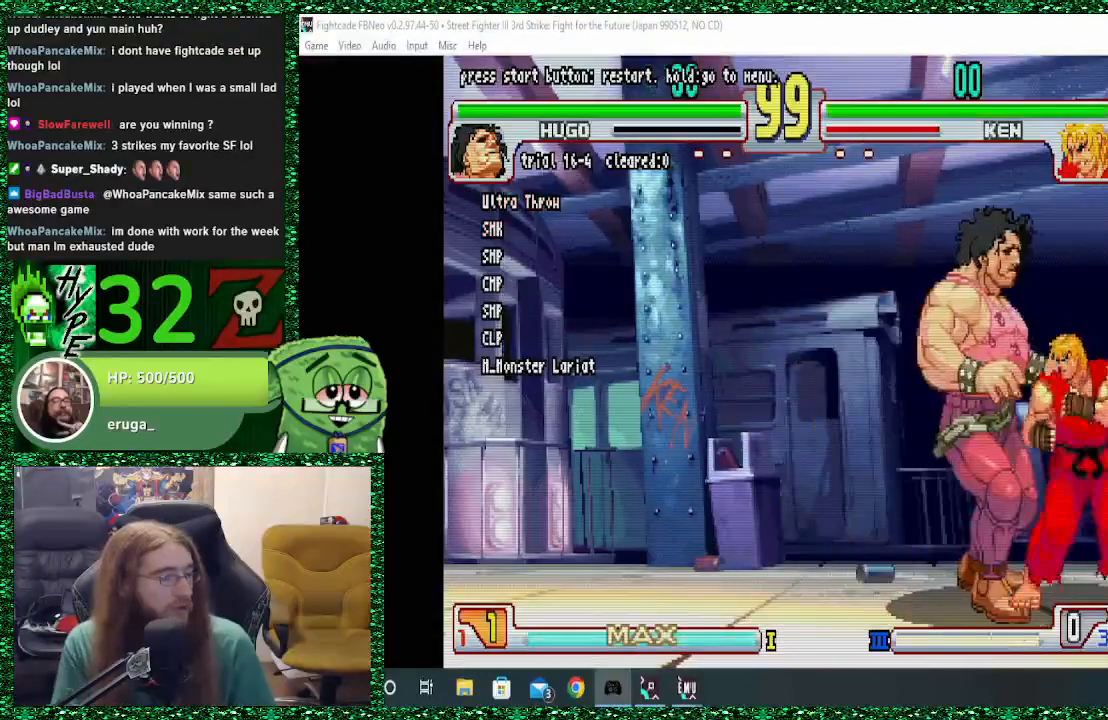
{"buttons": [], "left_stick": "center", "events": [[167, "left_stick", "down"], [300, "CIRCLE", "down"], [300, "left_stick", "center"], [367, "CIRCLE", "up"]]}
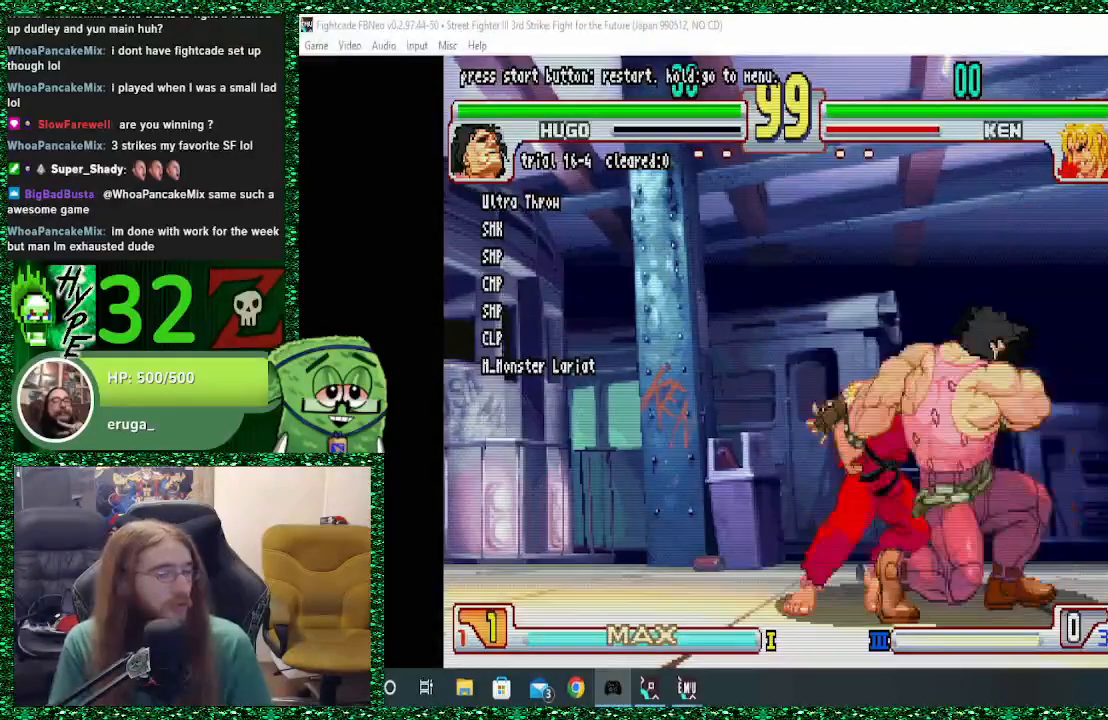
{"buttons": [], "left_stick": "center", "events": [[400, "CIRCLE", "down"], [467, "CIRCLE", "up"]]}
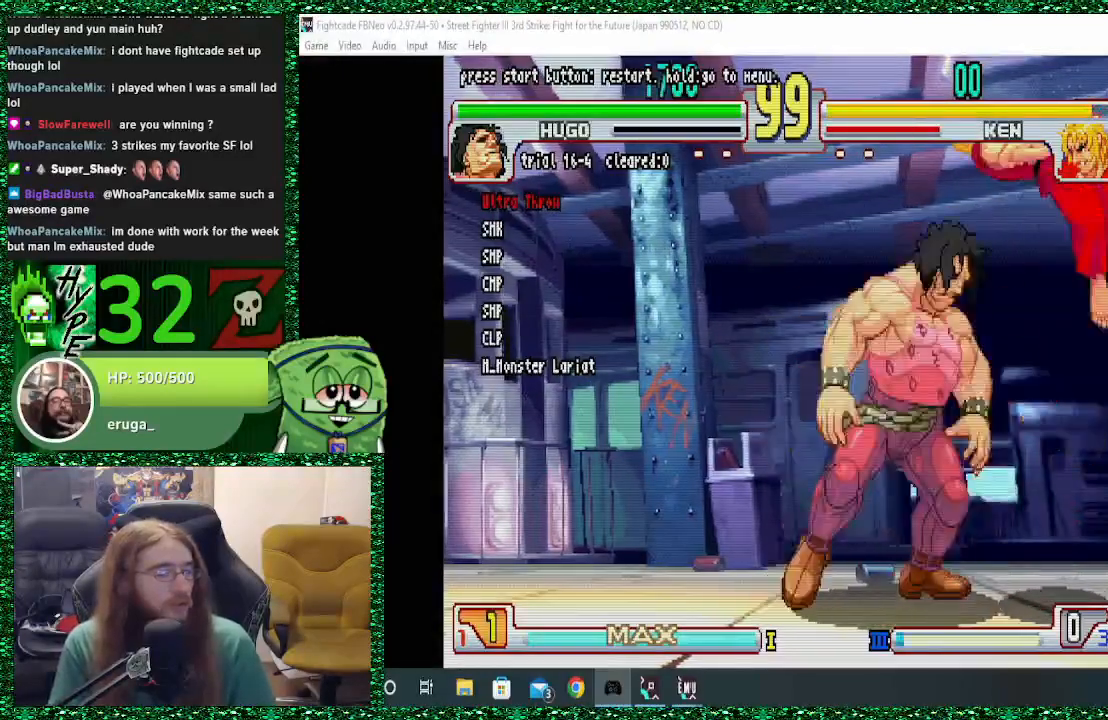
{"buttons": [], "left_stick": "center", "events": [[33, "CIRCLE", "down"], [67, "CIRCLE", "up"], [167, "CIRCLE", "down"], [233, "CIRCLE", "up"], [400, "TRIANGLE", "down"], [500, "TRIANGLE", "up"]]}
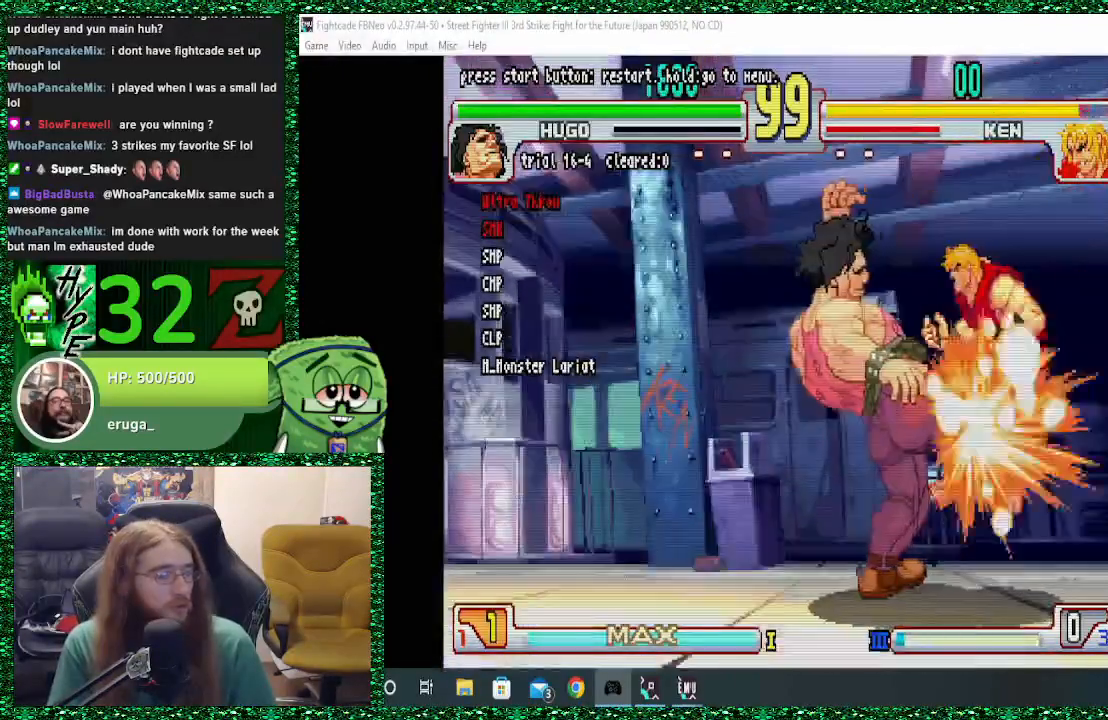
{"buttons": ["TRIANGLE"], "left_stick": "center", "events": [[67, "TRIANGLE", "down"], [200, "TRIANGLE", "up"], [300, "TRIANGLE", "down"], [400, "TRIANGLE", "up"], [467, "TRIANGLE", "down"]]}
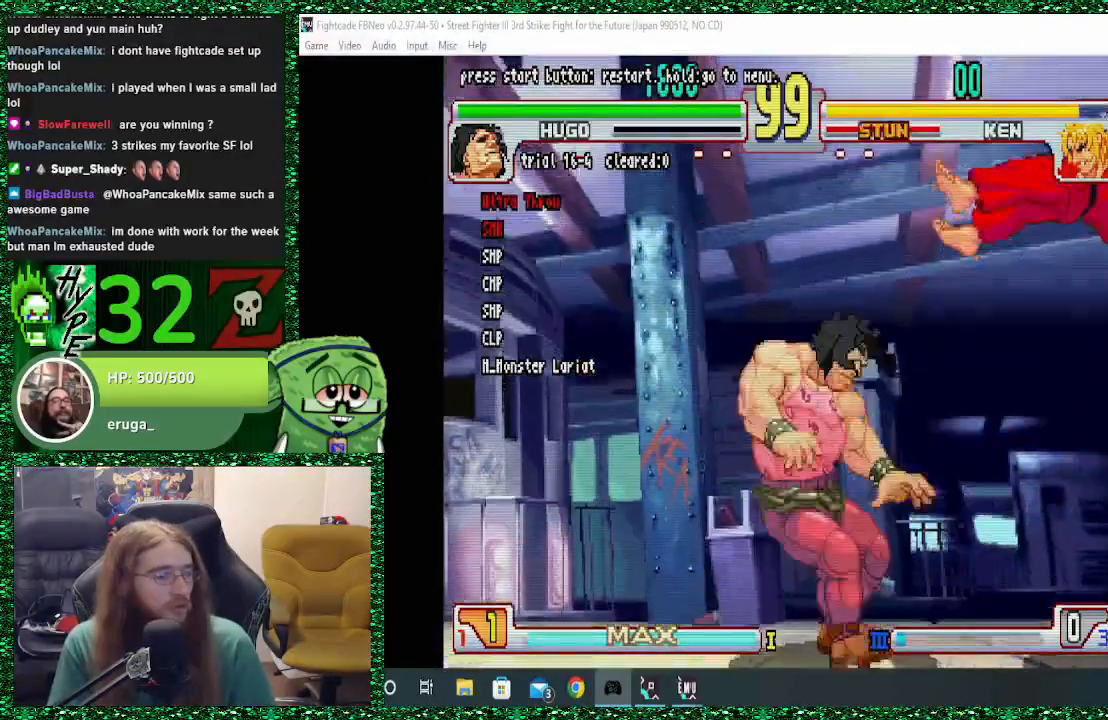
{"buttons": ["TRIANGLE"], "left_stick": "down", "events": [[33, "TRIANGLE", "up"], [133, "TRIANGLE", "down"], [233, "TRIANGLE", "up"], [233, "left_stick", "down"], [433, "TRIANGLE", "down"]]}
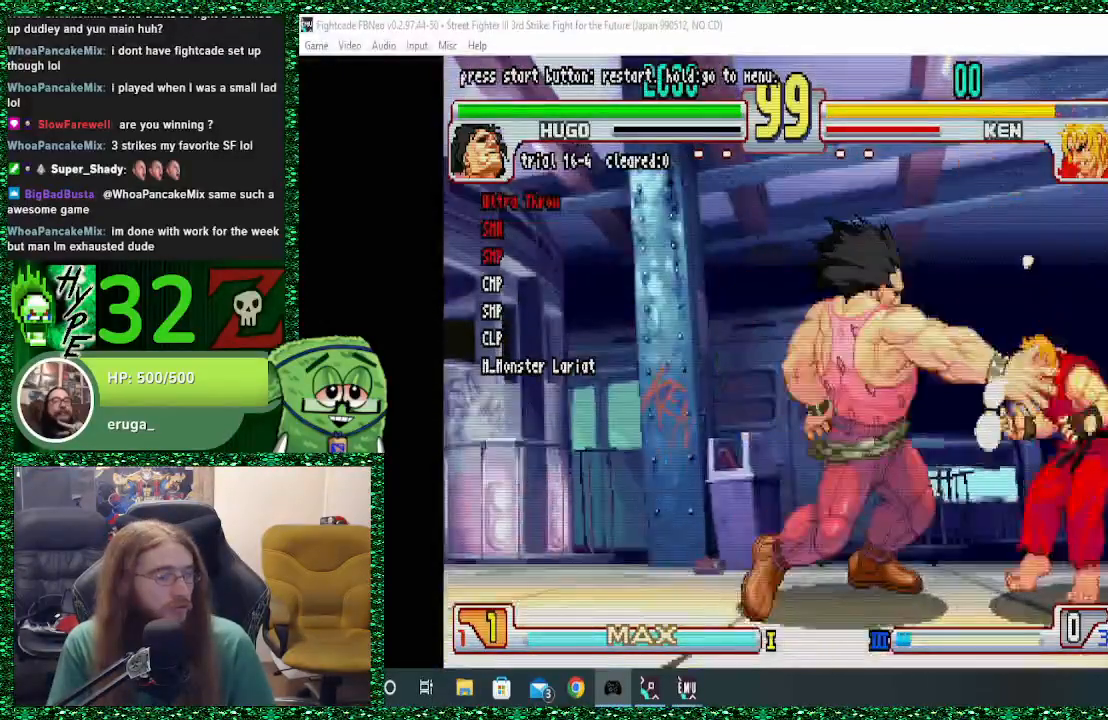
{"buttons": ["TRIANGLE"], "left_stick": "down", "events": [[33, "TRIANGLE", "up"], [133, "TRIANGLE", "down"], [200, "TRIANGLE", "up"], [300, "TRIANGLE", "down"], [367, "TRIANGLE", "up"], [467, "TRIANGLE", "down"]]}
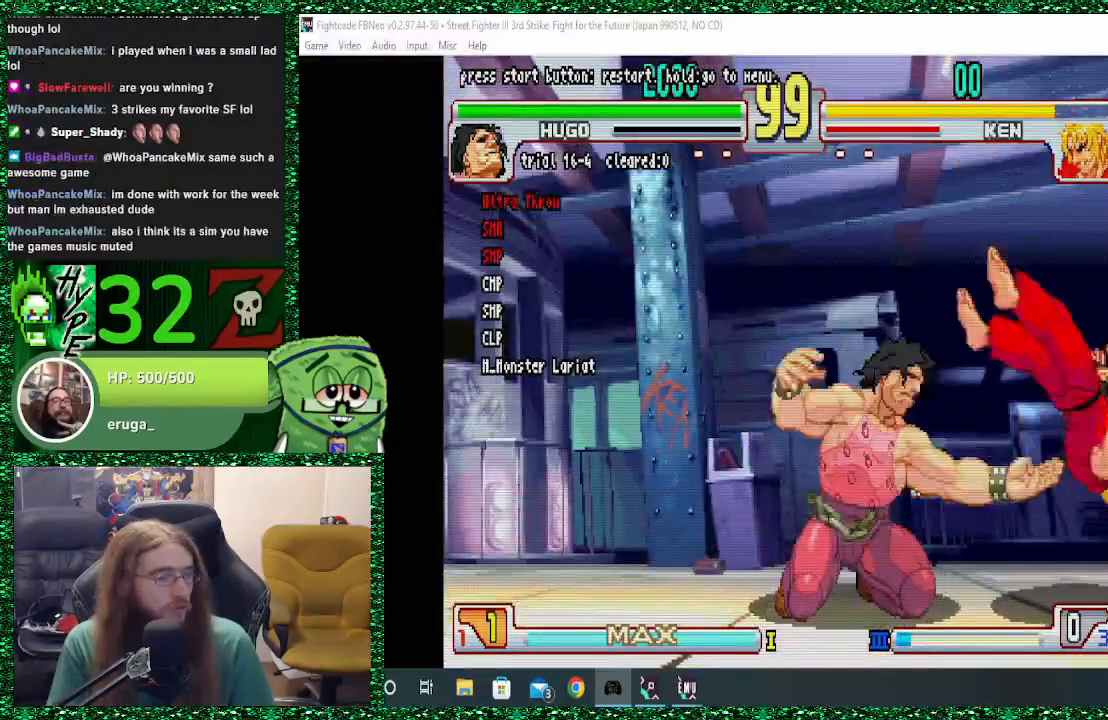
{"buttons": [], "left_stick": "center", "events": [[33, "TRIANGLE", "up"], [100, "left_stick", "center"]]}